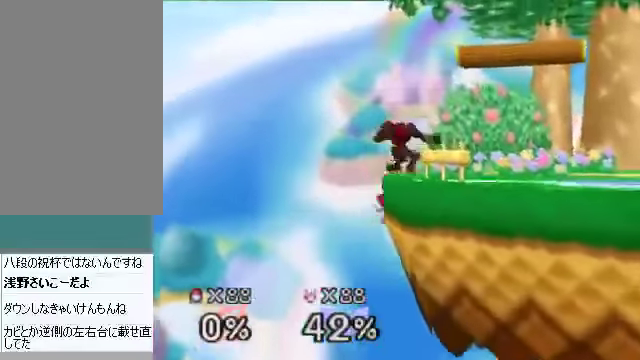
Gameplay with a controller (Nintendo layout); each line is a JSON object with the inputs held at the frame after it. "events" lists button and stick changes between this image and that frame as [ms after this image, input, new state], when the widget could be followed in between. Not read: L3 R3 Z.
{"buttons": [], "left_stick": "right", "events": [[100, "left_stick", "center"], [368, "left_stick", "right"]]}
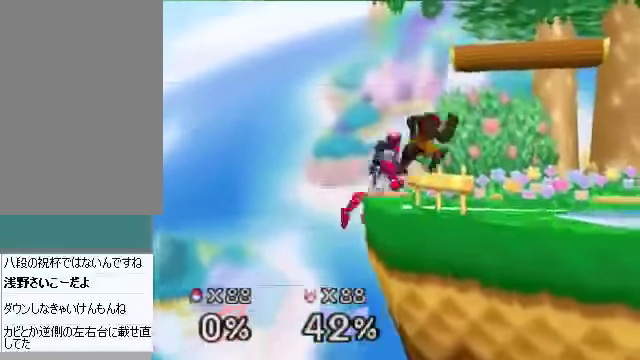
{"buttons": [], "left_stick": "center", "events": [[34, "left_stick", "center"], [234, "C_DOWN", "down"], [268, "left_stick", "down"], [301, "A", "down"], [301, "C_DOWN", "up"], [335, "A", "up"], [435, "left_stick", "right"], [502, "left_stick", "center"]]}
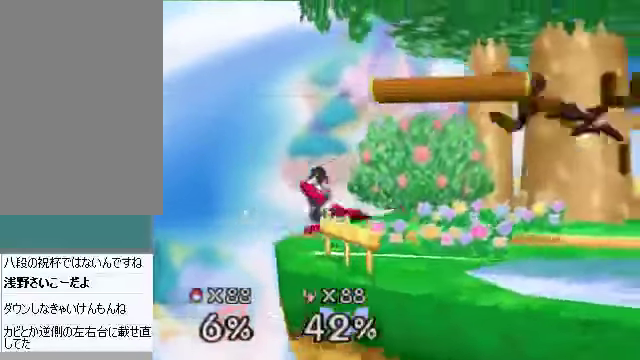
{"buttons": [], "left_stick": "right", "events": [[268, "left_stick", "right"]]}
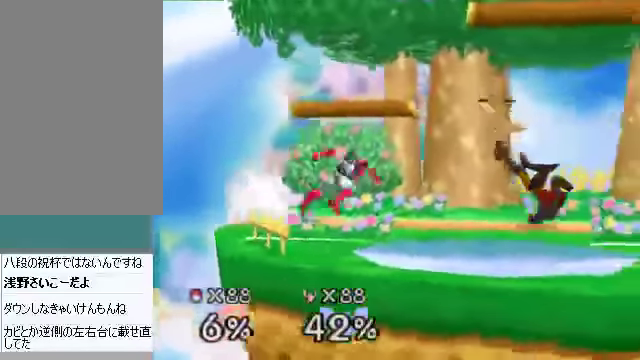
{"buttons": [], "left_stick": "center", "events": [[435, "left_stick", "center"]]}
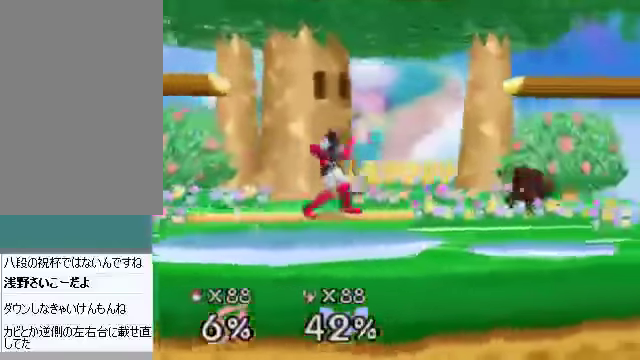
{"buttons": [], "left_stick": "up-left", "events": [[201, "B", "down"], [201, "left_stick", "up-left"], [235, "B", "up"]]}
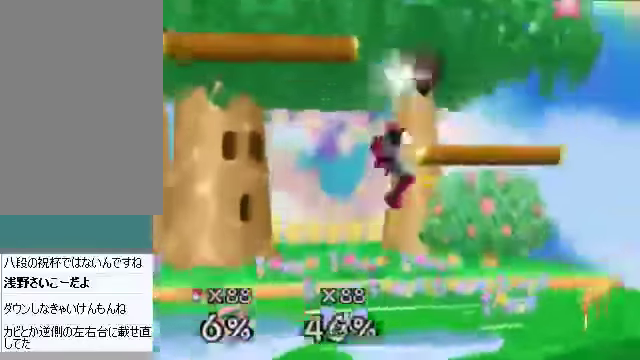
{"buttons": [], "left_stick": "left", "events": [[67, "left_stick", "right"], [436, "left_stick", "left"]]}
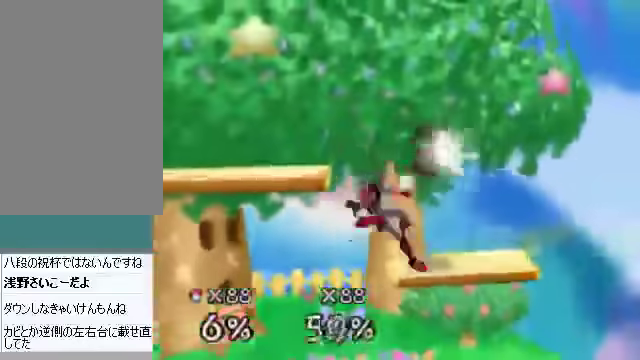
{"buttons": [], "left_stick": "left", "events": [[301, "left_stick", "right"], [502, "left_stick", "left"]]}
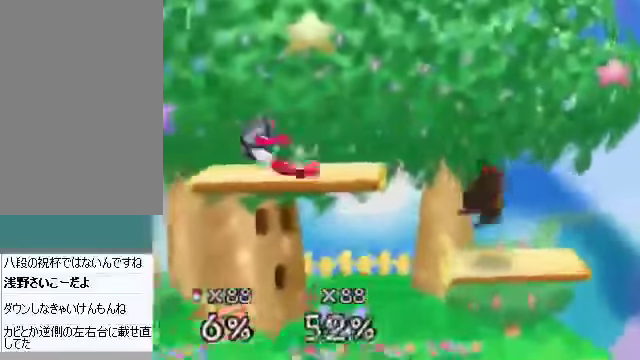
{"buttons": [], "left_stick": "left", "events": [[67, "left_stick", "center"], [468, "left_stick", "left"]]}
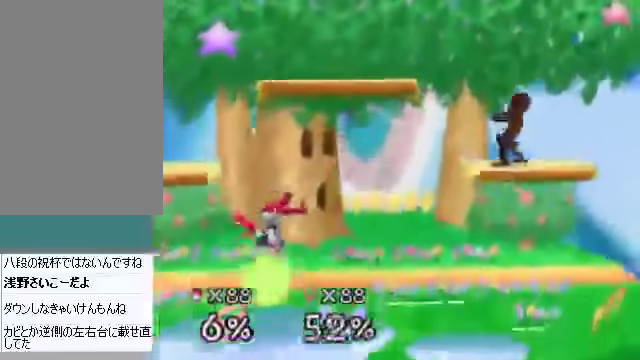
{"buttons": [], "left_stick": "right", "events": [[134, "left_stick", "down"], [201, "left_stick", "down-right"], [268, "B", "down"], [301, "left_stick", "right"], [335, "B", "up"]]}
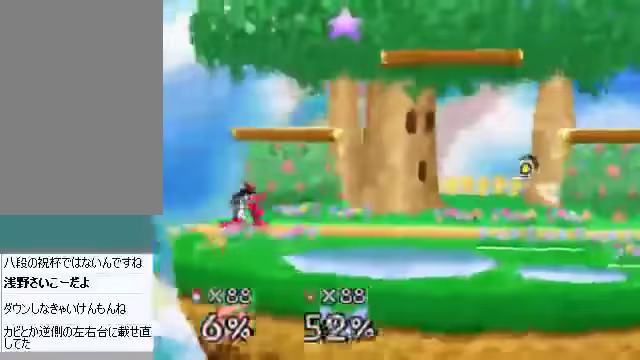
{"buttons": [], "left_stick": "right", "events": [[67, "C_DOWN", "down"], [100, "C_LEFT", "down"], [134, "C_DOWN", "up"], [134, "C_LEFT", "up"], [134, "C_RIGHT", "down"], [134, "C_UP", "down"], [167, "C_RIGHT", "up"], [201, "C_UP", "up"], [368, "C_UP", "down"], [402, "C_UP", "up"]]}
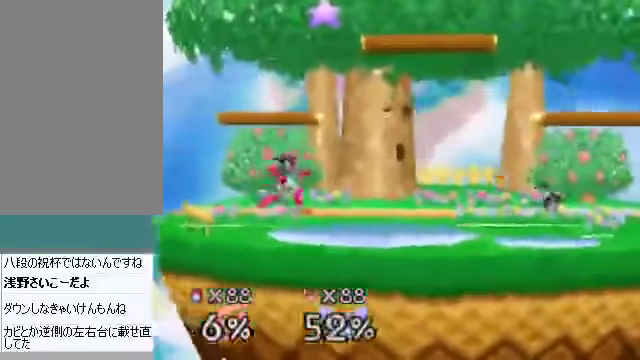
{"buttons": ["C_DOWN"], "left_stick": "left", "events": [[67, "C_RIGHT", "down"], [67, "C_UP", "down"], [101, "C_RIGHT", "up"], [101, "left_stick", "center"], [134, "C_UP", "up"], [302, "left_stick", "left"], [502, "C_DOWN", "down"]]}
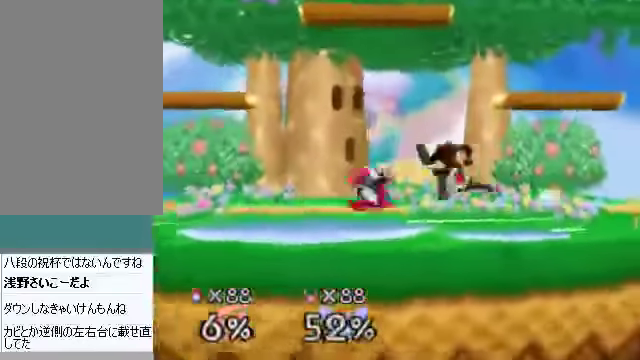
{"buttons": [], "left_stick": "center", "events": [[34, "left_stick", "down-left"], [67, "A", "down"], [101, "A", "up"], [101, "C_DOWN", "up"], [134, "left_stick", "center"]]}
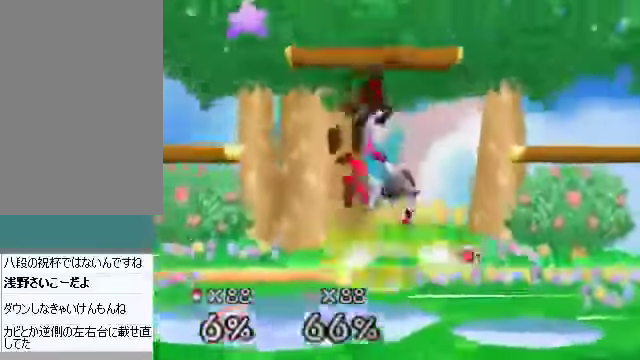
{"buttons": [], "left_stick": "down-right", "events": [[234, "left_stick", "right"], [468, "left_stick", "down-right"]]}
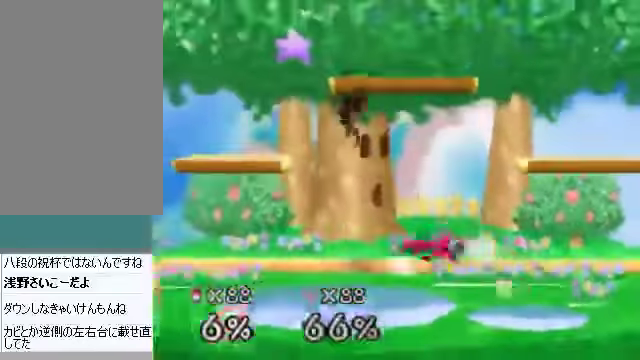
{"buttons": ["C_DOWN"], "left_stick": "center", "events": [[167, "A", "down"], [167, "left_stick", "down"], [234, "A", "up"], [334, "left_stick", "center"], [468, "C_DOWN", "down"]]}
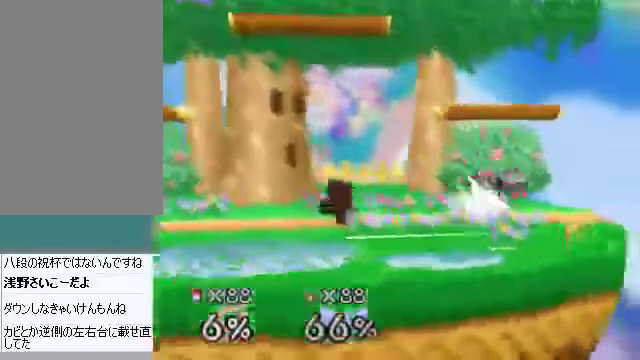
{"buttons": [], "left_stick": "right", "events": [[134, "left_stick", "left"], [168, "C_DOWN", "up"], [302, "left_stick", "up-right"], [369, "left_stick", "right"]]}
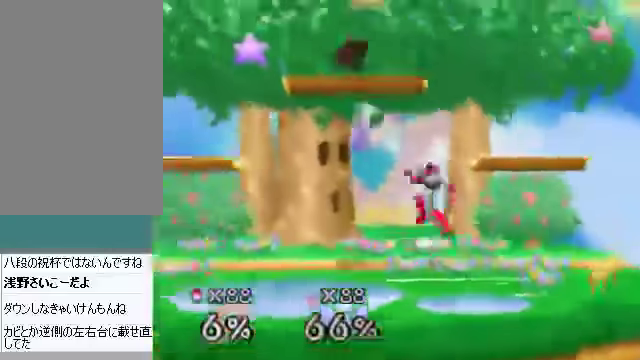
{"buttons": [], "left_stick": "down-left", "events": [[201, "left_stick", "down-right"], [301, "left_stick", "down"], [368, "A", "down"], [435, "A", "up"], [469, "left_stick", "down-left"]]}
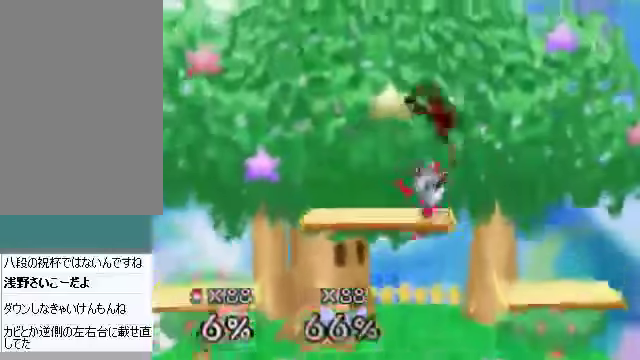
{"buttons": [], "left_stick": "center", "events": [[67, "left_stick", "left"], [436, "left_stick", "center"]]}
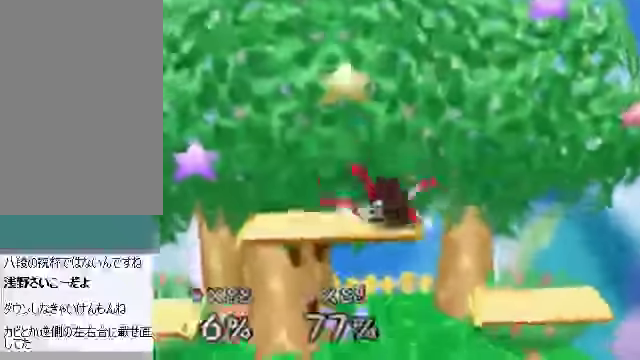
{"buttons": ["A"], "left_stick": "down", "events": [[34, "left_stick", "down"], [134, "left_stick", "center"], [201, "left_stick", "down"], [335, "left_stick", "left"], [369, "C_DOWN", "down"], [469, "C_DOWN", "up"], [469, "left_stick", "down"], [503, "A", "down"]]}
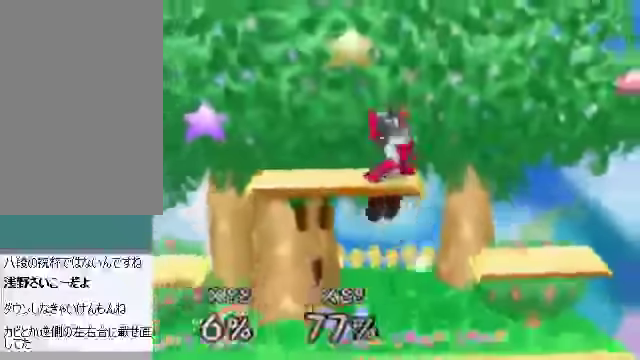
{"buttons": [], "left_stick": "center"}
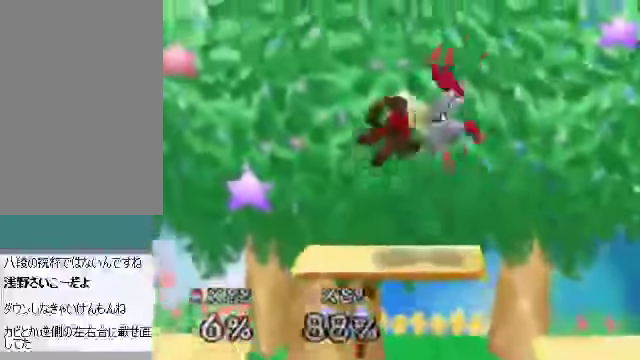
{"buttons": [], "left_stick": "center", "events": [[234, "left_stick", "down"], [301, "left_stick", "center"]]}
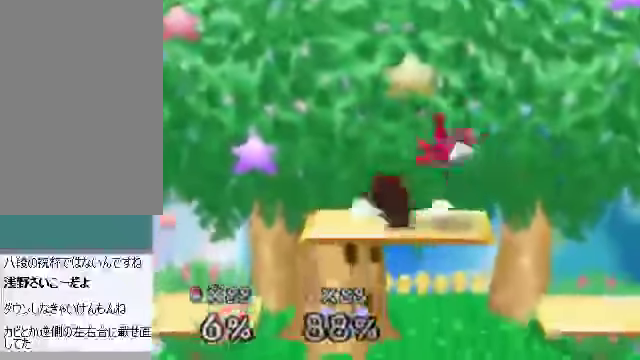
{"buttons": [], "left_stick": "right", "events": [[33, "left_stick", "down"], [100, "A", "down"], [167, "A", "up"], [268, "left_stick", "right"]]}
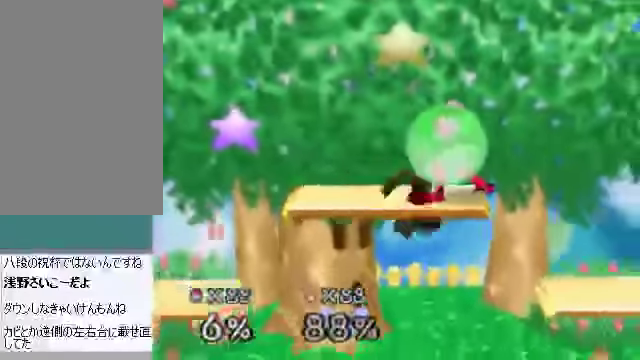
{"buttons": [], "left_stick": "left", "events": [[134, "left_stick", "center"], [335, "C_DOWN", "down"], [335, "left_stick", "up"], [402, "A", "down"], [435, "C_DOWN", "up"], [469, "A", "up"], [469, "left_stick", "left"]]}
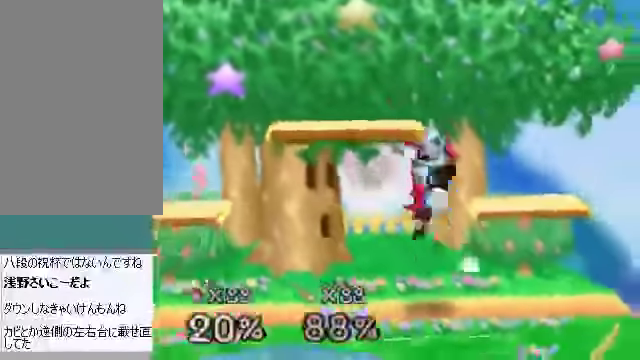
{"buttons": [], "left_stick": "down", "events": [[235, "left_stick", "center"], [369, "left_stick", "down"], [402, "C_DOWN", "down"], [435, "A", "down"], [469, "C_DOWN", "up"], [502, "A", "up"]]}
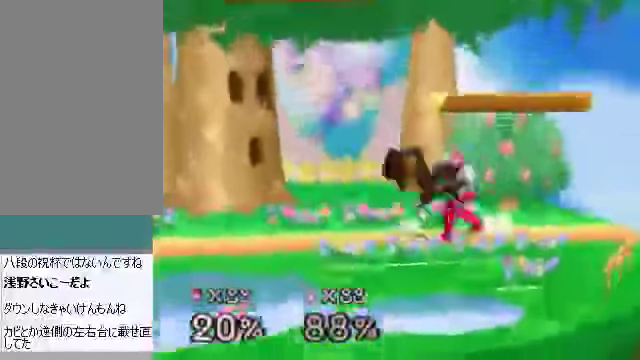
{"buttons": [], "left_stick": "center", "events": [[34, "left_stick", "center"]]}
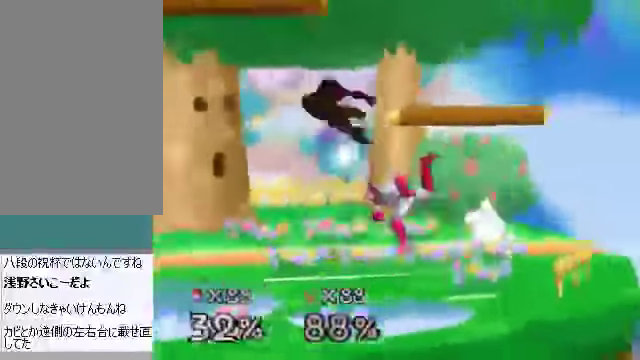
{"buttons": [], "left_stick": "center"}